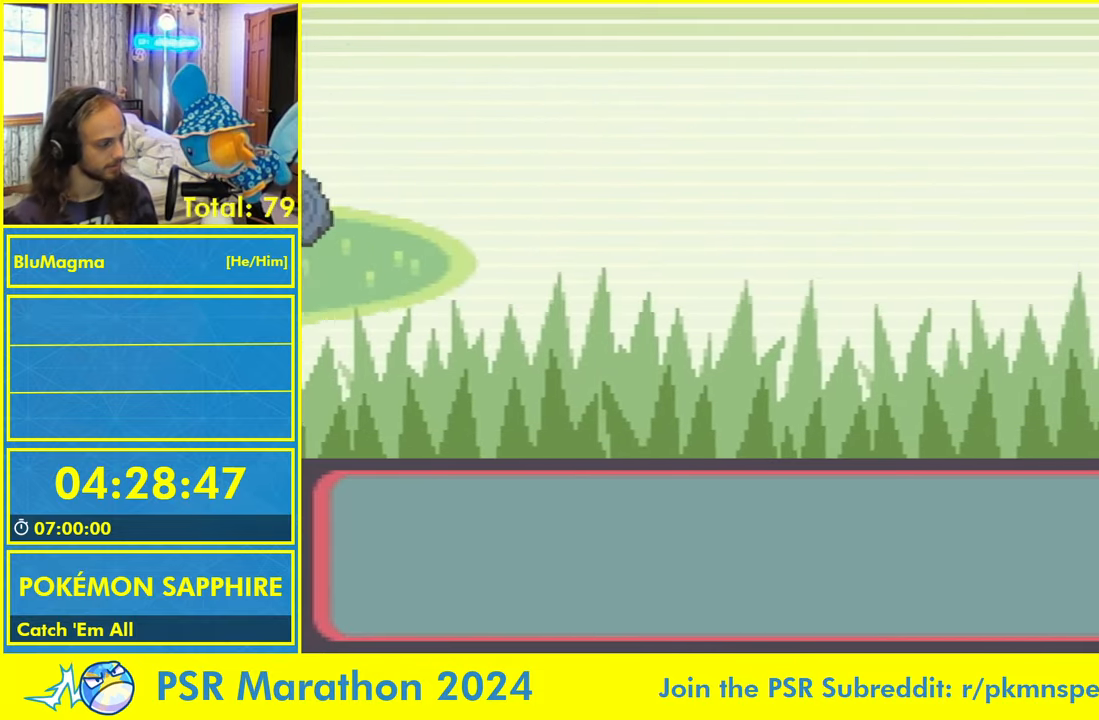
Gameplay with a controller (Nintendo layout); each line is a JSON object with the inputs held at the frame after it. "events" lists button and stick changes between this image and that frame as [ms after this image, input, new state], when the widget could be followed in between. Not read: L1 L2 L3 R3 SELECT START X Y.
{"buttons": [], "events": []}
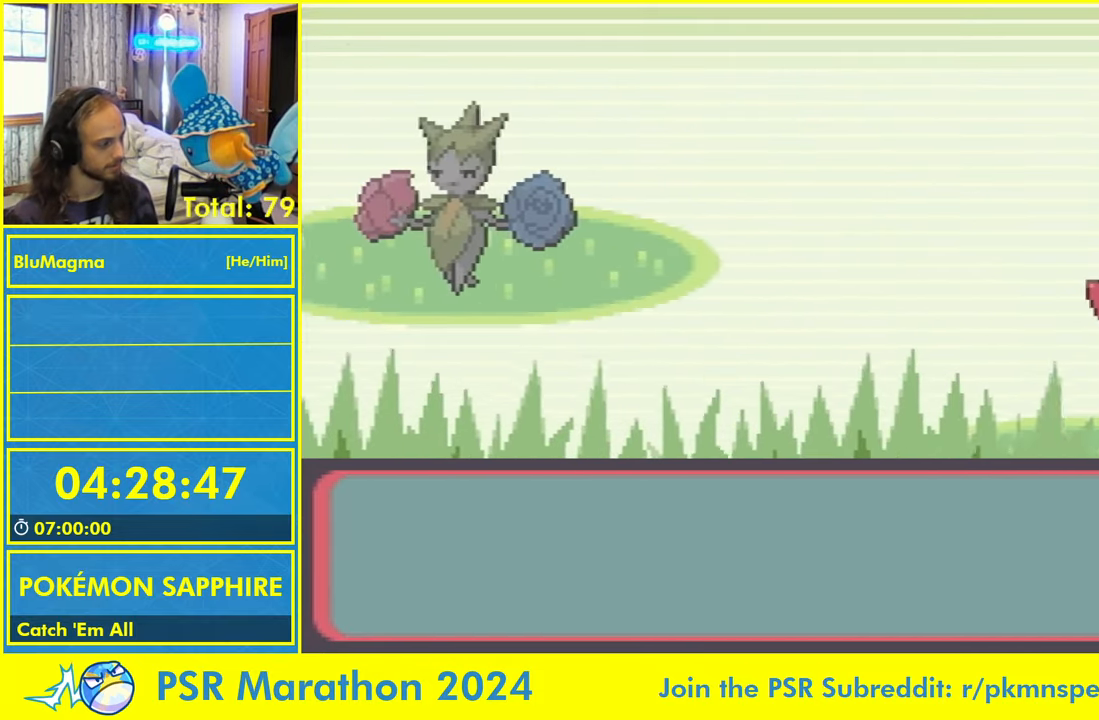
{"buttons": [], "events": []}
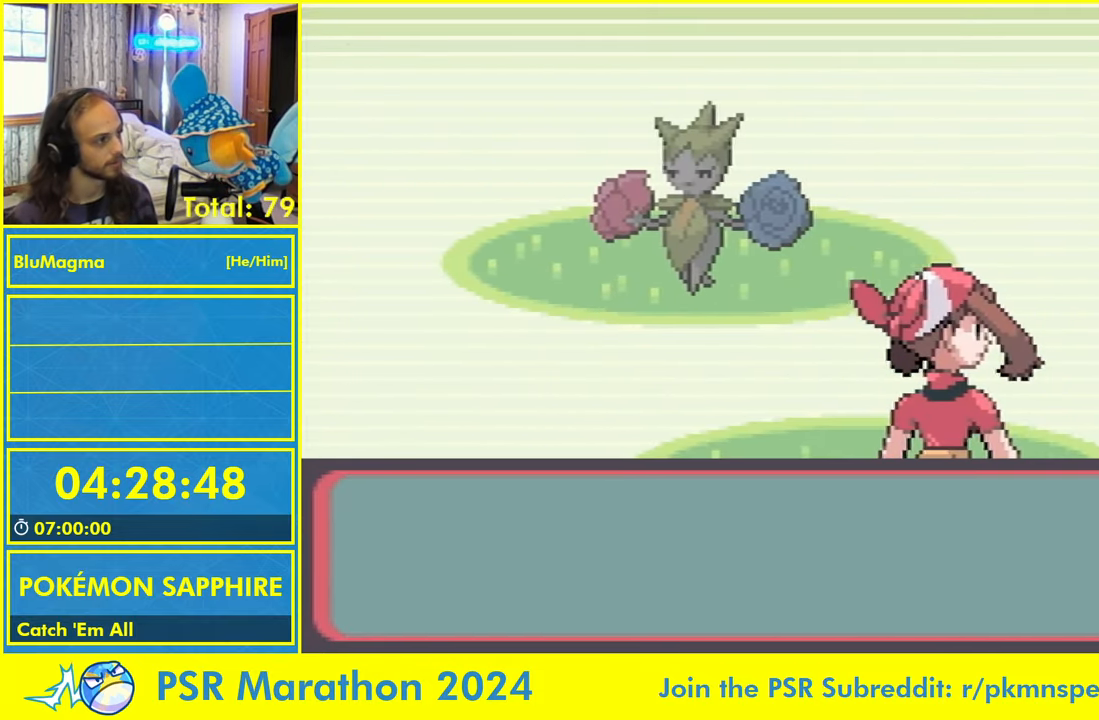
{"buttons": [], "events": []}
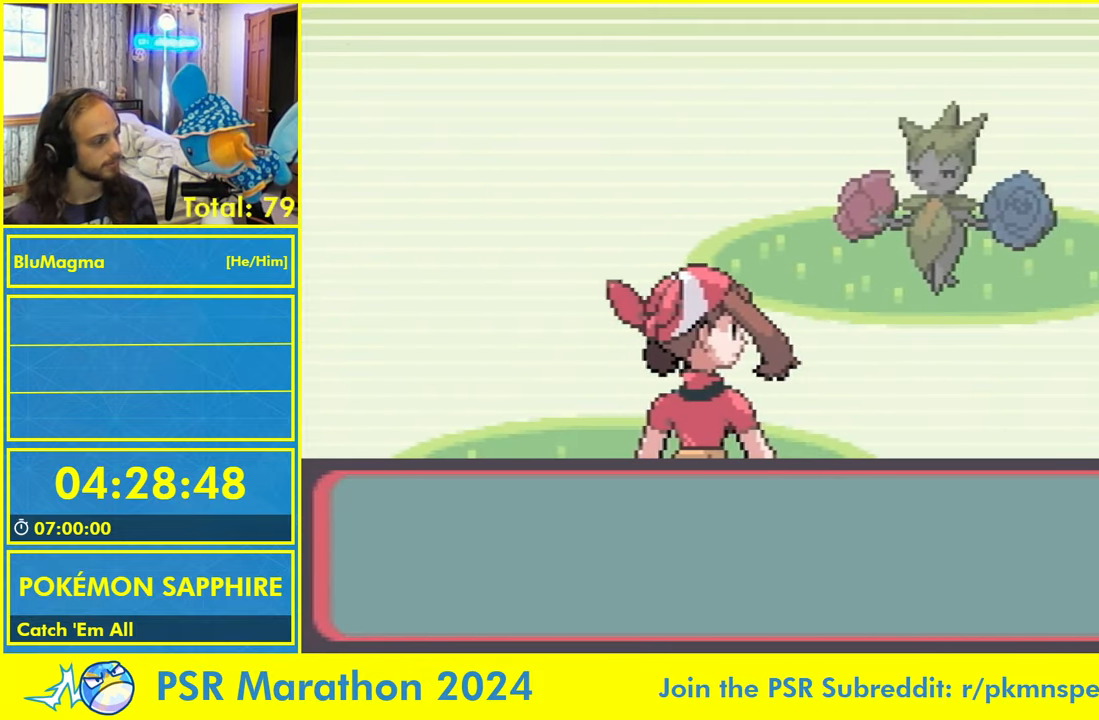
{"buttons": [], "events": []}
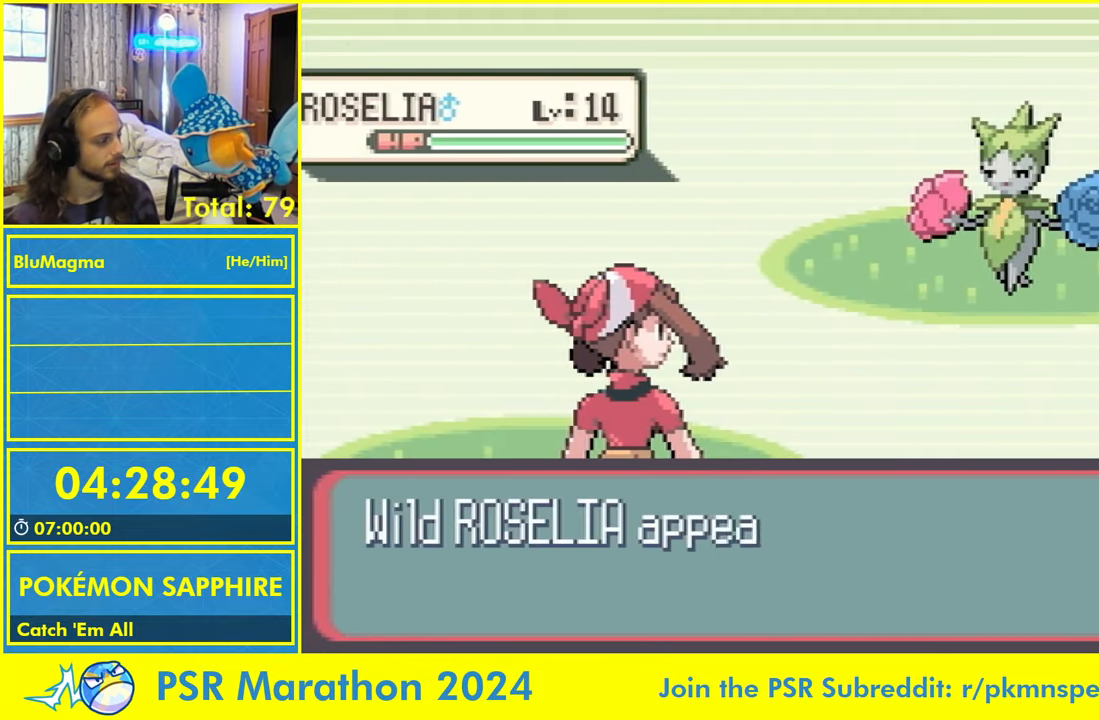
{"buttons": ["DPAD_LEFT"], "events": [[433, "DPAD_LEFT", "down"]]}
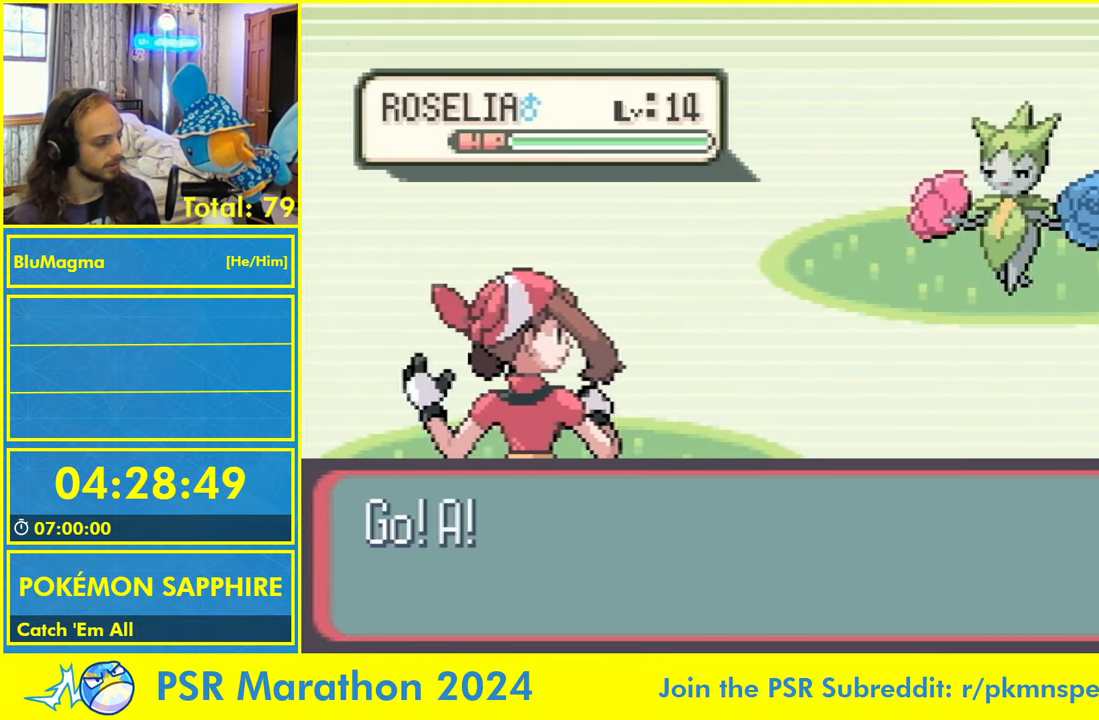
{"buttons": ["DPAD_LEFT"], "events": [[400, "DPAD_LEFT", "up"], [450, "DPAD_LEFT", "down"]]}
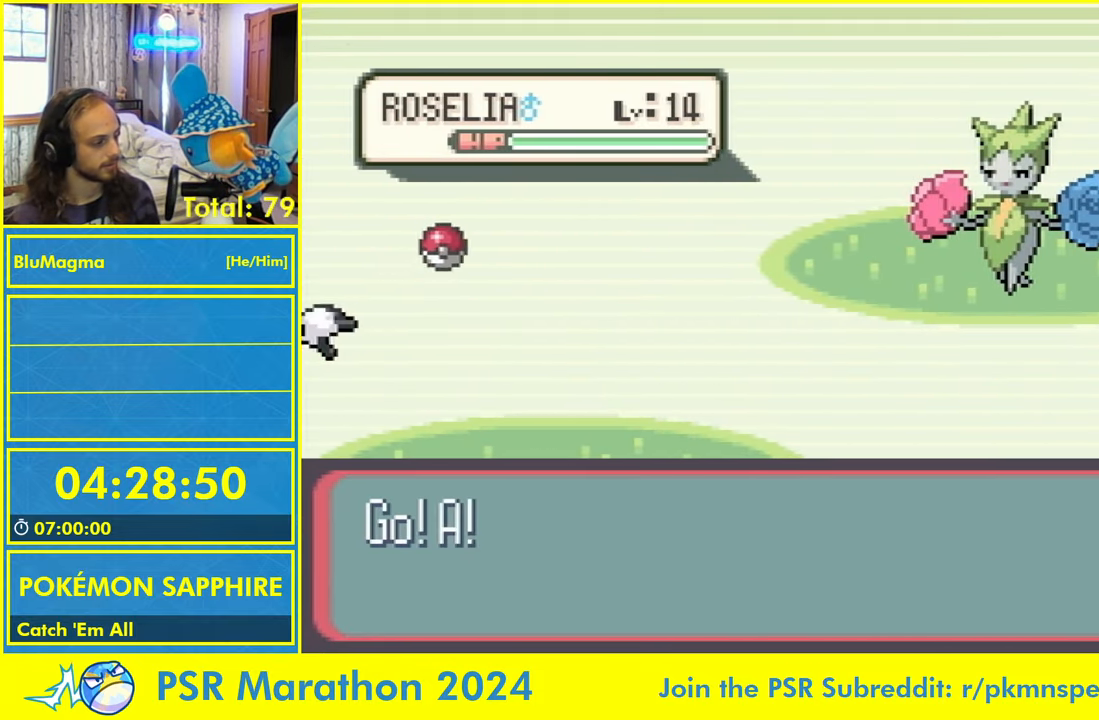
{"buttons": [], "events": [[117, "DPAD_LEFT", "up"]]}
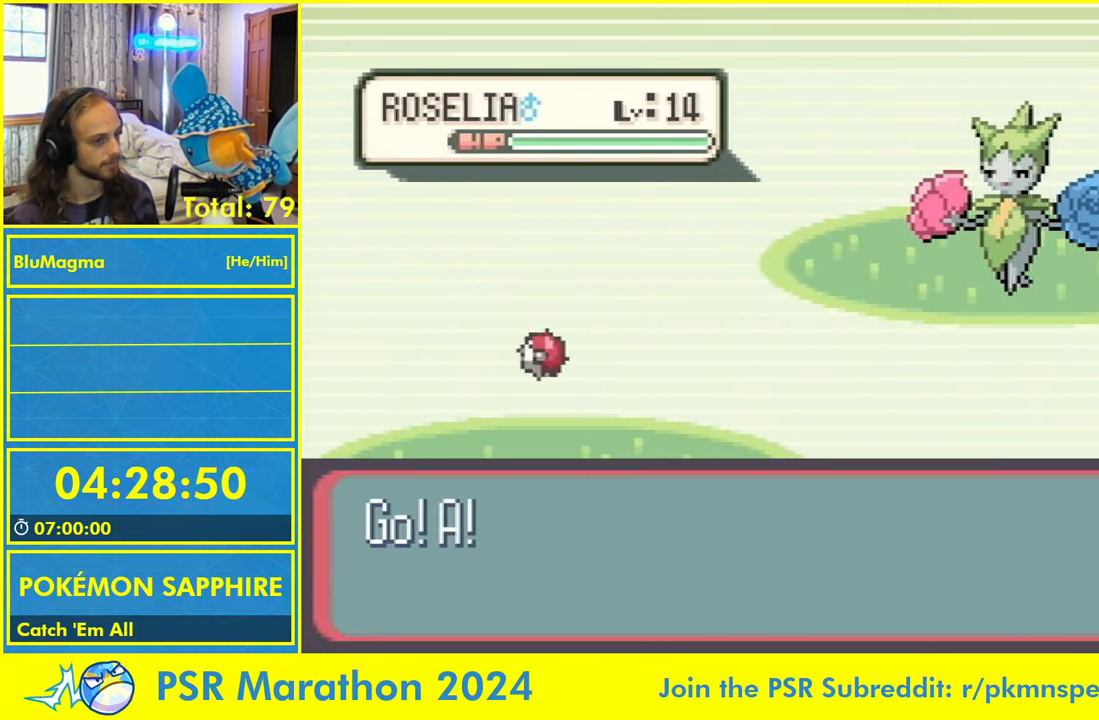
{"buttons": [], "events": []}
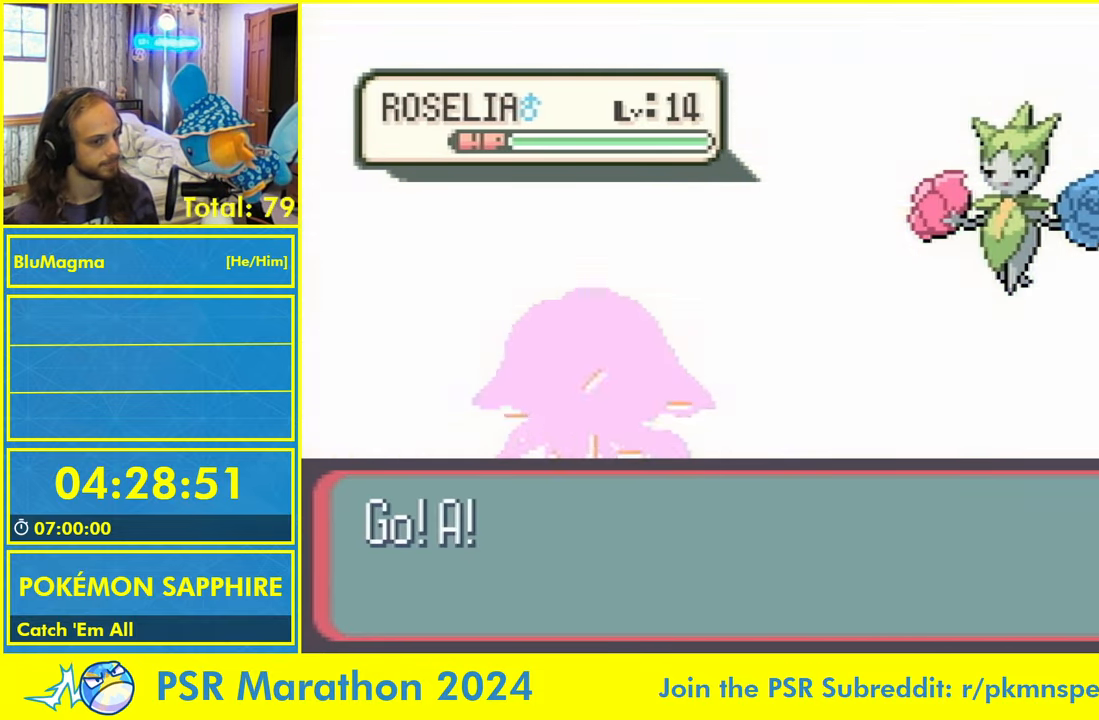
{"buttons": [], "events": []}
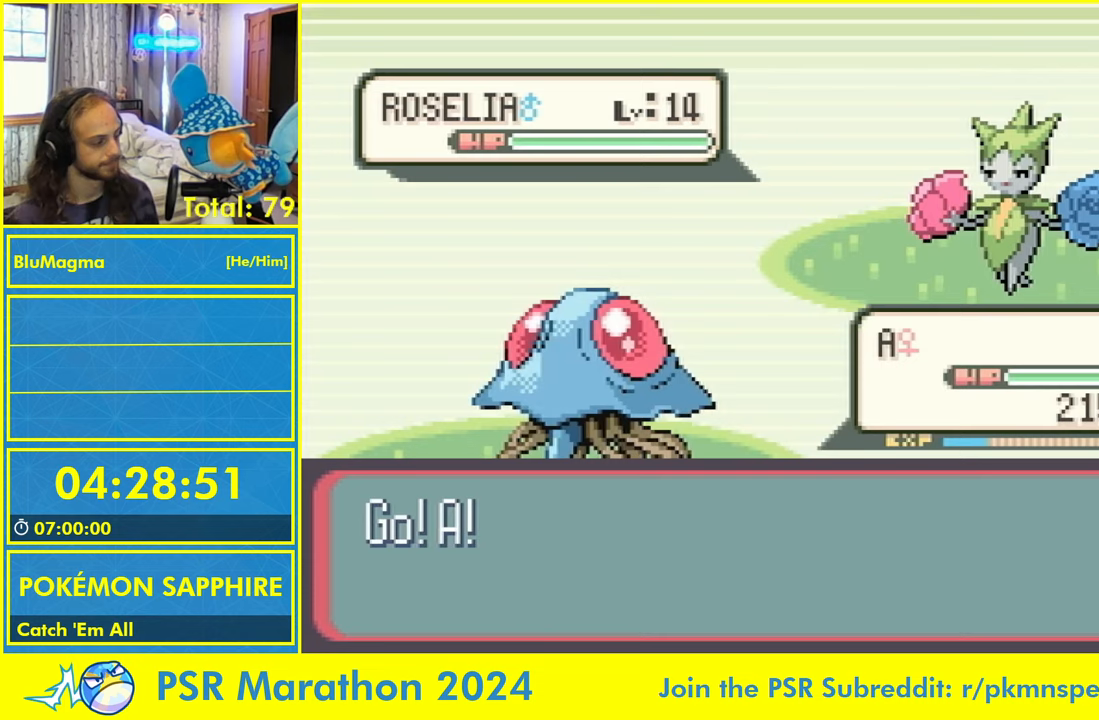
{"buttons": [], "events": []}